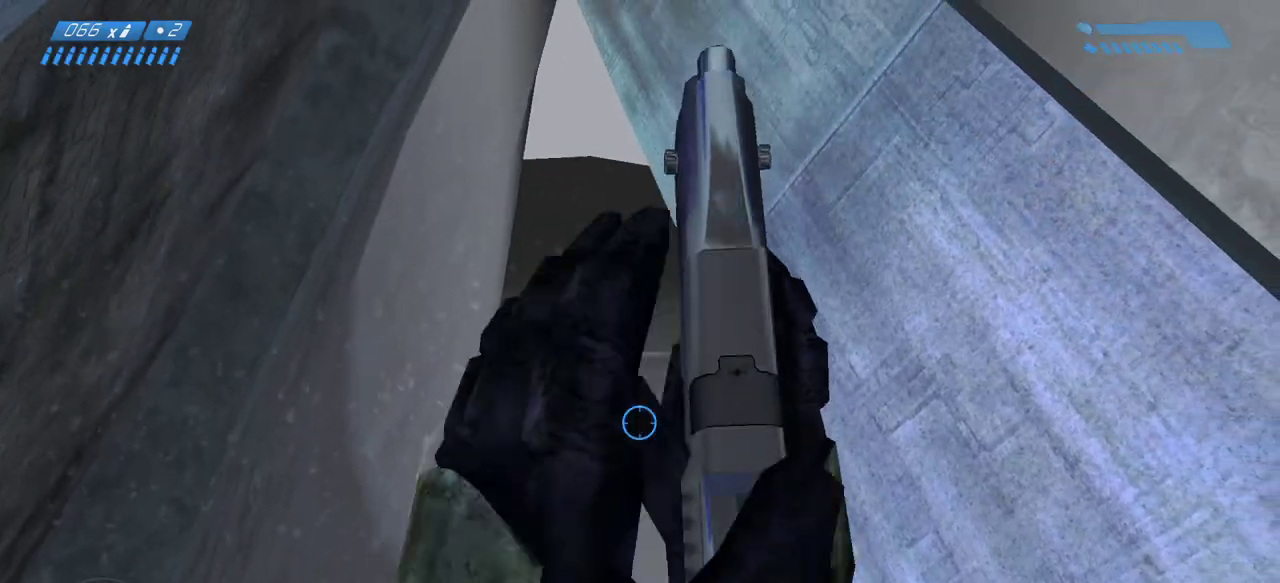
Gameplay with keyboard and mouse; each line is a JSON object with the keys and mouse buttons held at the frame after it. "events" lists presses ("down") and releases ("up") of "a", "ctrl", "d", "e", "f", "q", "r", "s", "shift", "space", "tab", "w", "mouse_left", "mouse_wheel", "mouse_right", "mouse_mb4" and "mouse_mb5" between this image and that frame as [ms after this image, input, new state], when the widget could be followed in between. "mouse_left", "mouse_wheel", "mouse_right", "mouse_mb4", "mouse_mb5" = the "left", "wheel", "right", "mb4", "mb5" buttons of the "mouse" list. No other keys are recorded. "wheel" means that the mouse wheel is clicked or scrolled. Mouse movement is not recorded.
{"keys": [], "mouse": [], "events": [[117, "mouse_right", "down"], [200, "mouse_right", "up"], [450, "mouse_right", "down"], [500, "mouse_right", "up"]]}
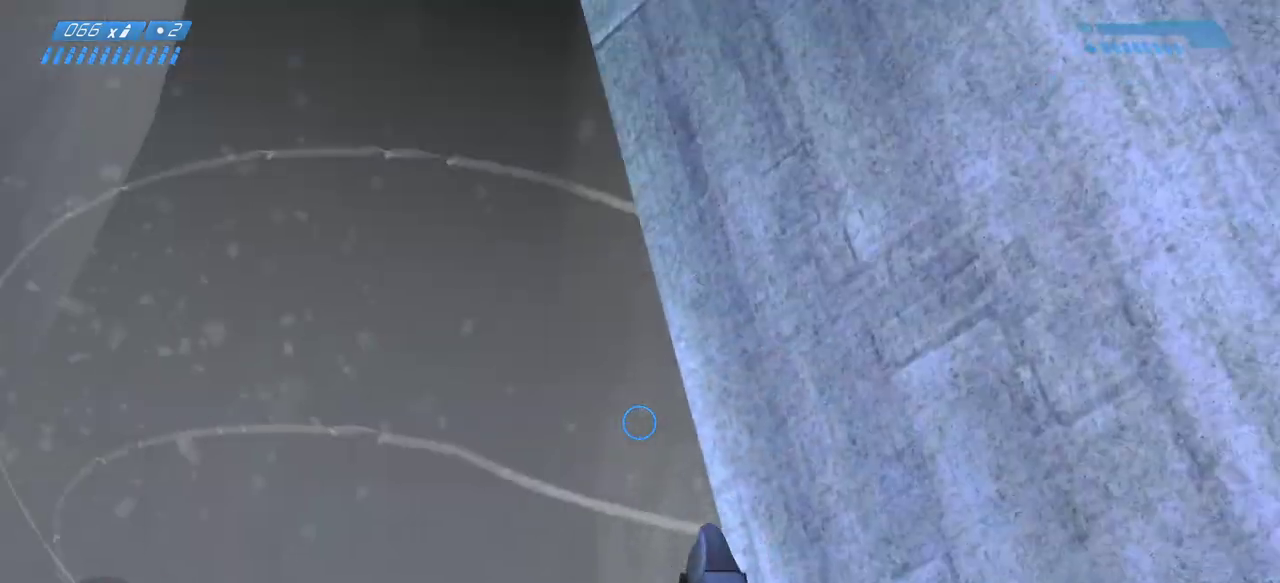
{"keys": [], "mouse": [], "events": []}
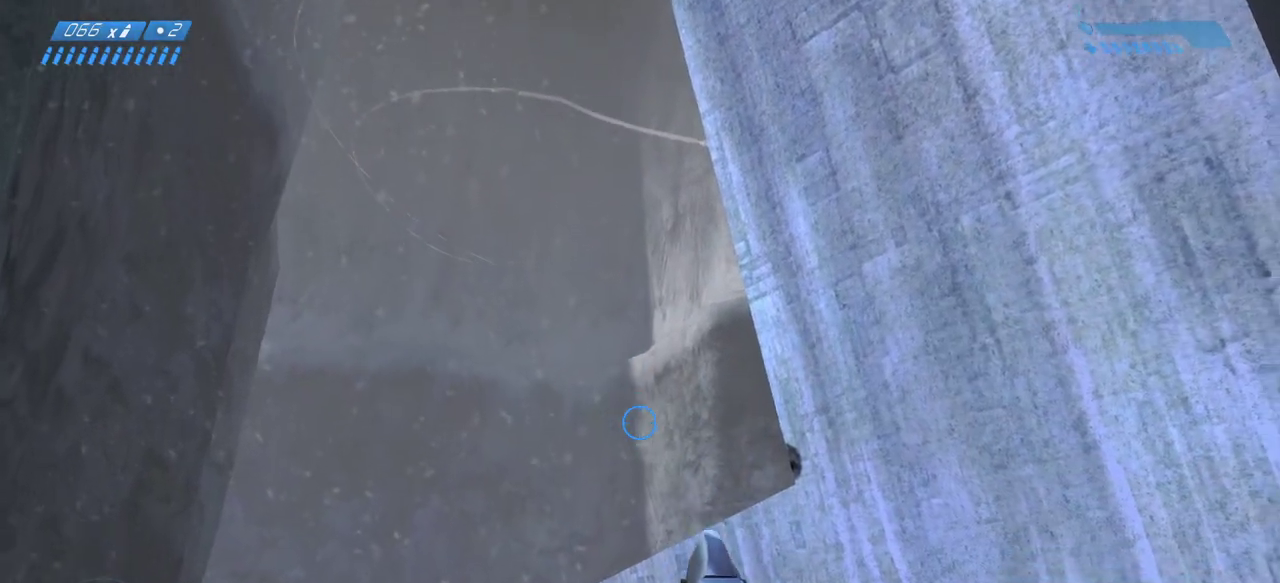
{"keys": [], "mouse": [], "events": [[50, "mouse_right", "down"], [200, "mouse_right", "up"]]}
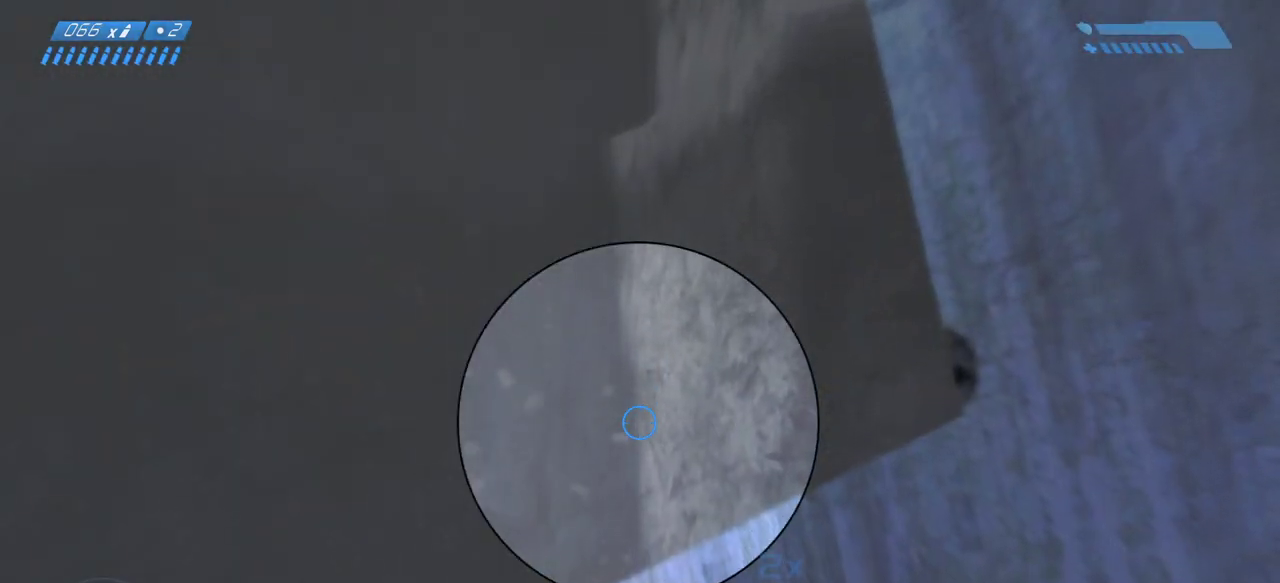
{"keys": [], "mouse": [], "events": []}
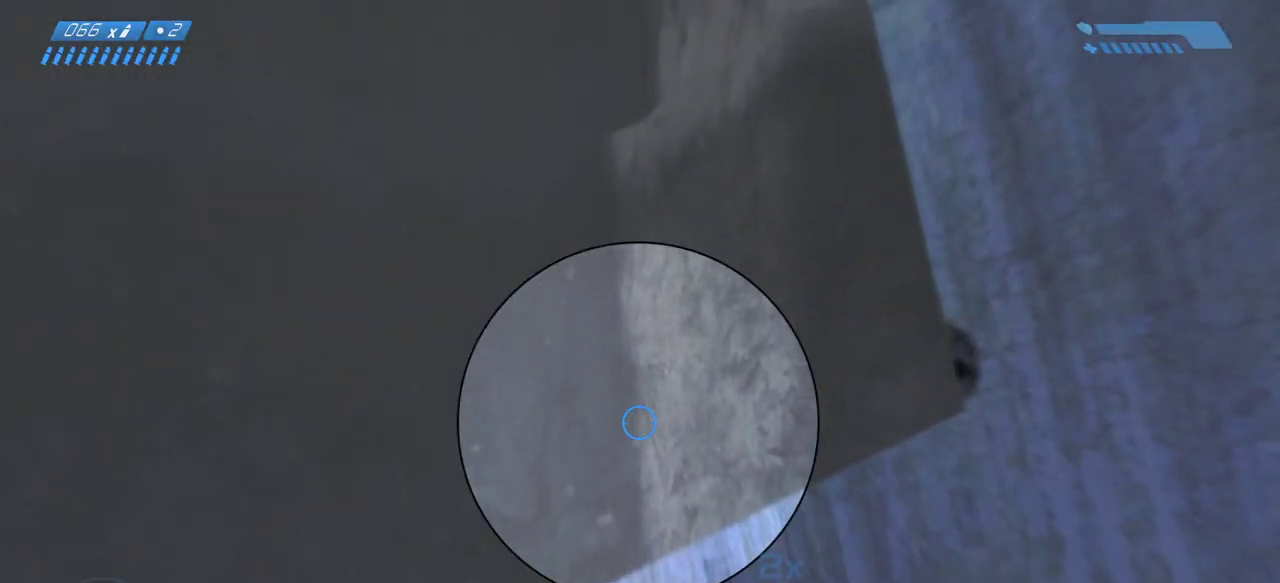
{"keys": [], "mouse": [], "events": []}
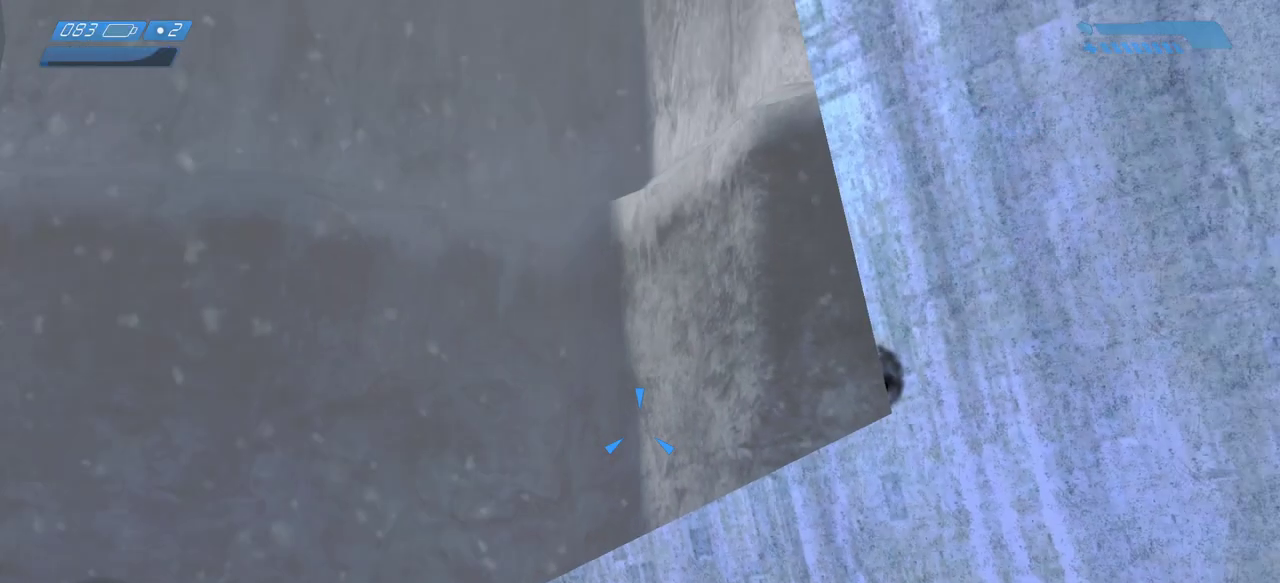
{"keys": [], "mouse": [], "events": [[250, "ctrl", "down"], [467, "ctrl", "up"]]}
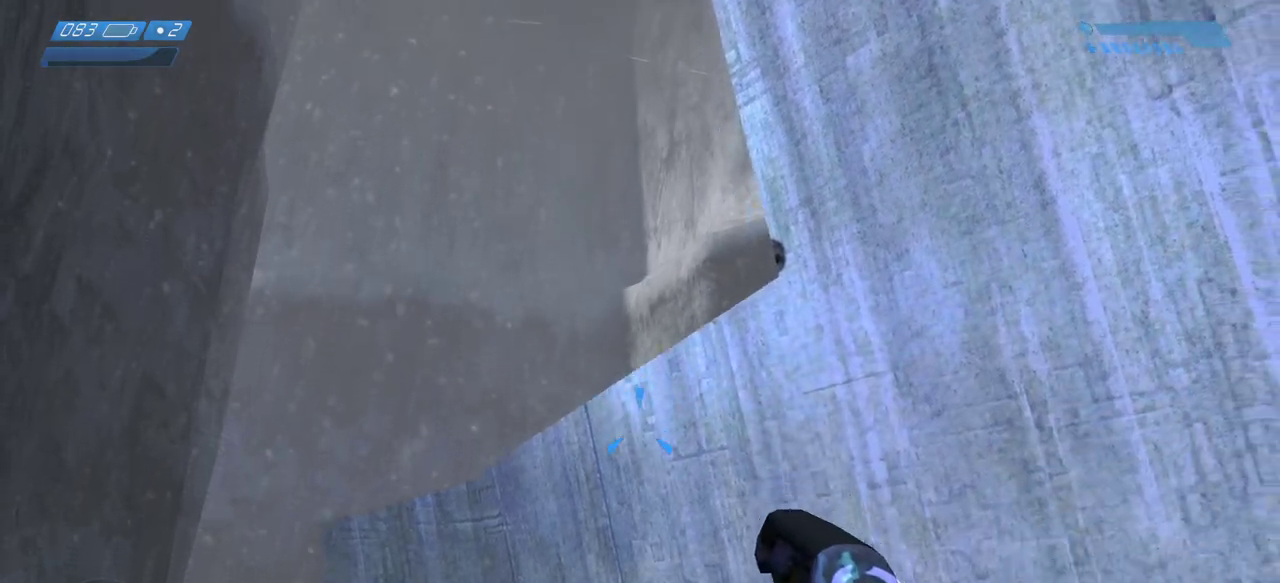
{"keys": [], "mouse": [], "events": []}
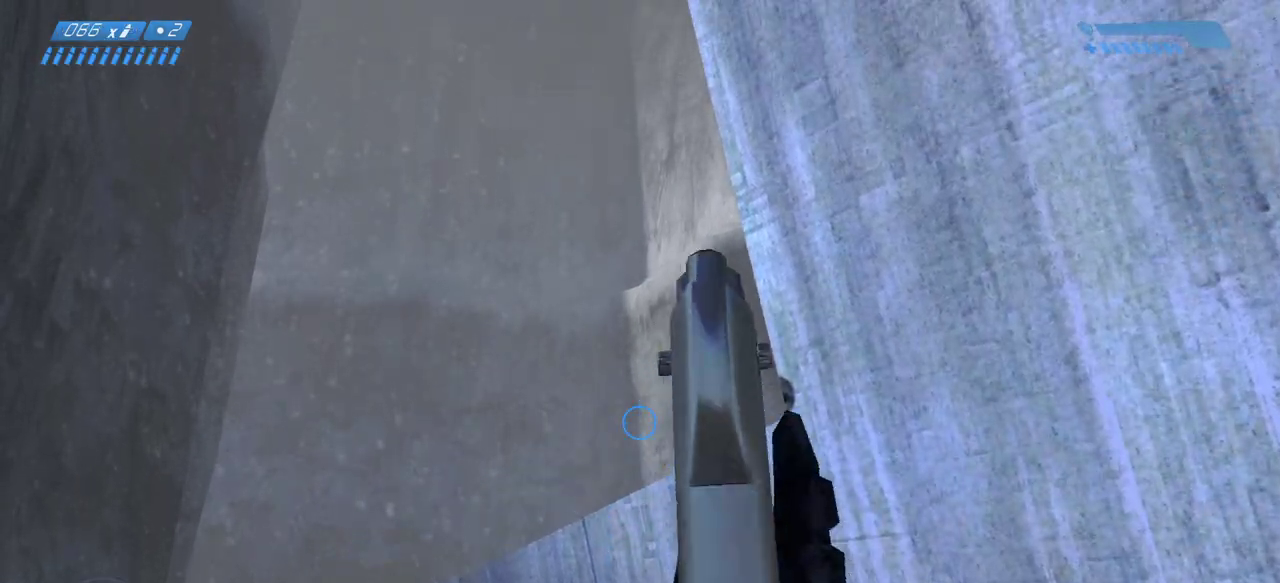
{"keys": [], "mouse": [], "events": []}
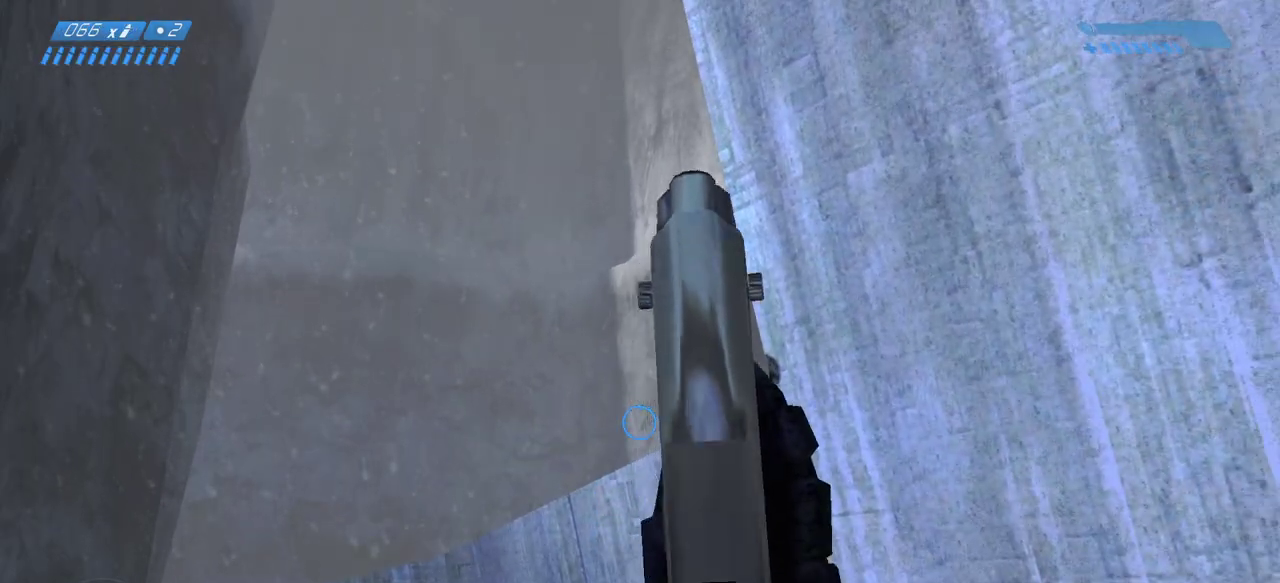
{"keys": [], "mouse": [], "events": []}
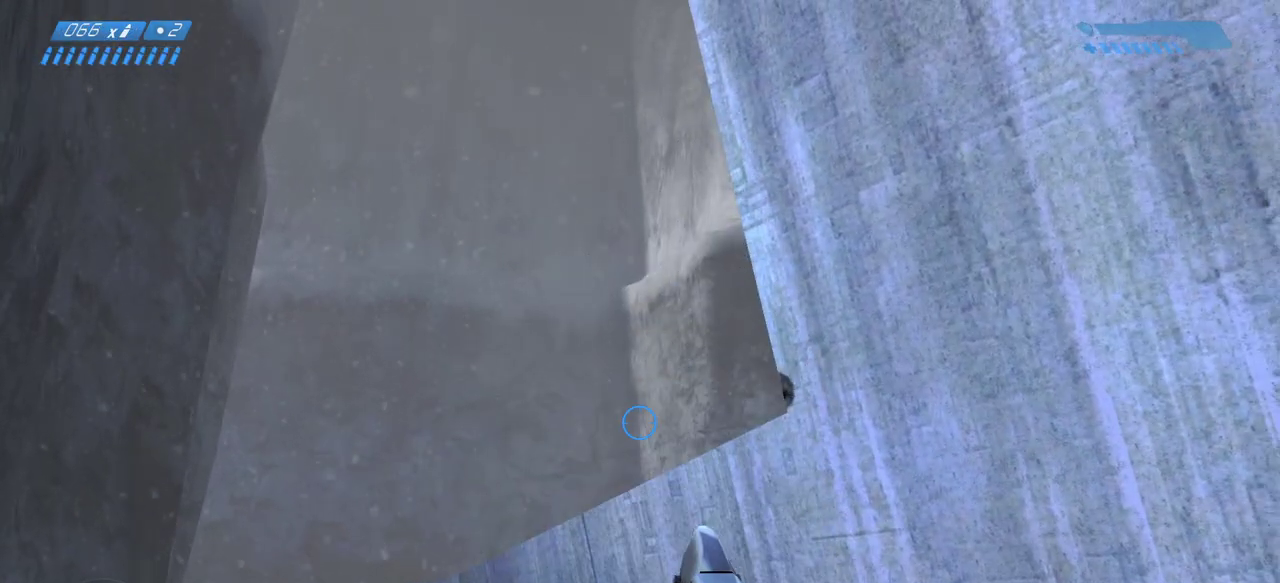
{"keys": ["ctrl"], "mouse": [], "events": [[217, "ctrl", "down"]]}
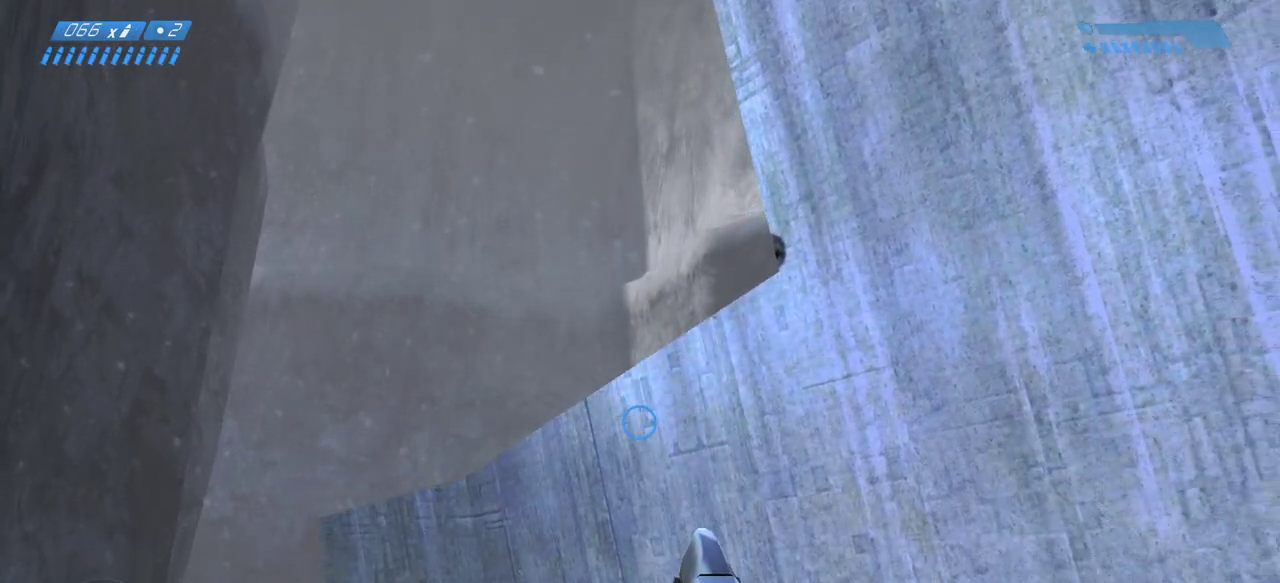
{"keys": [], "mouse": [], "events": [[17, "ctrl", "up"]]}
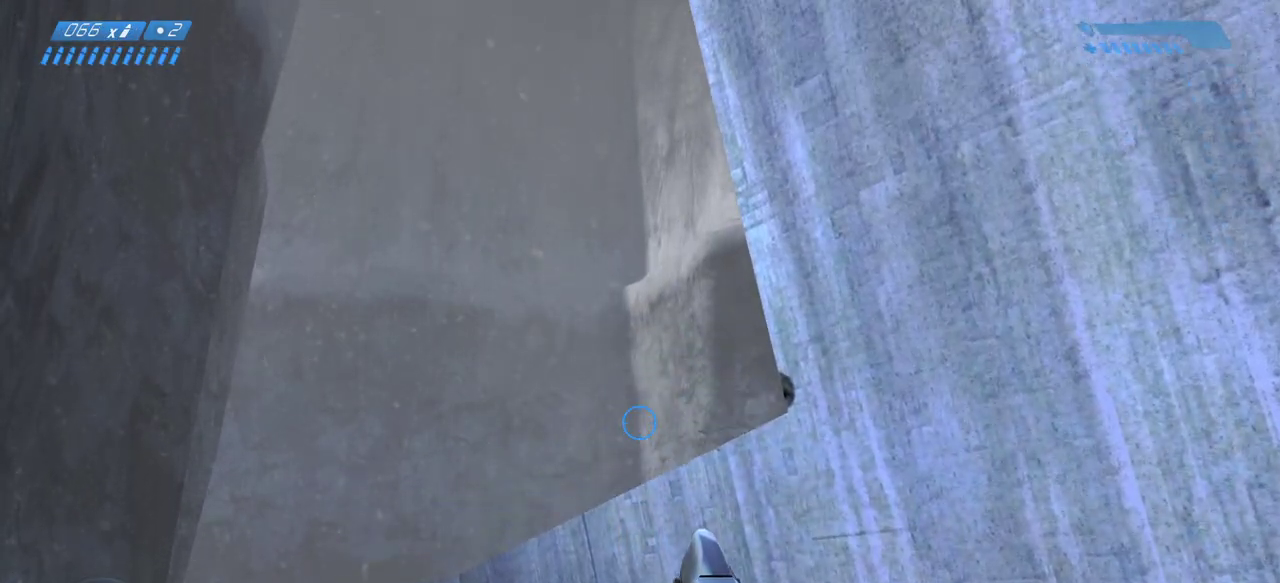
{"keys": ["ctrl"], "mouse": [], "events": [[217, "ctrl", "down"]]}
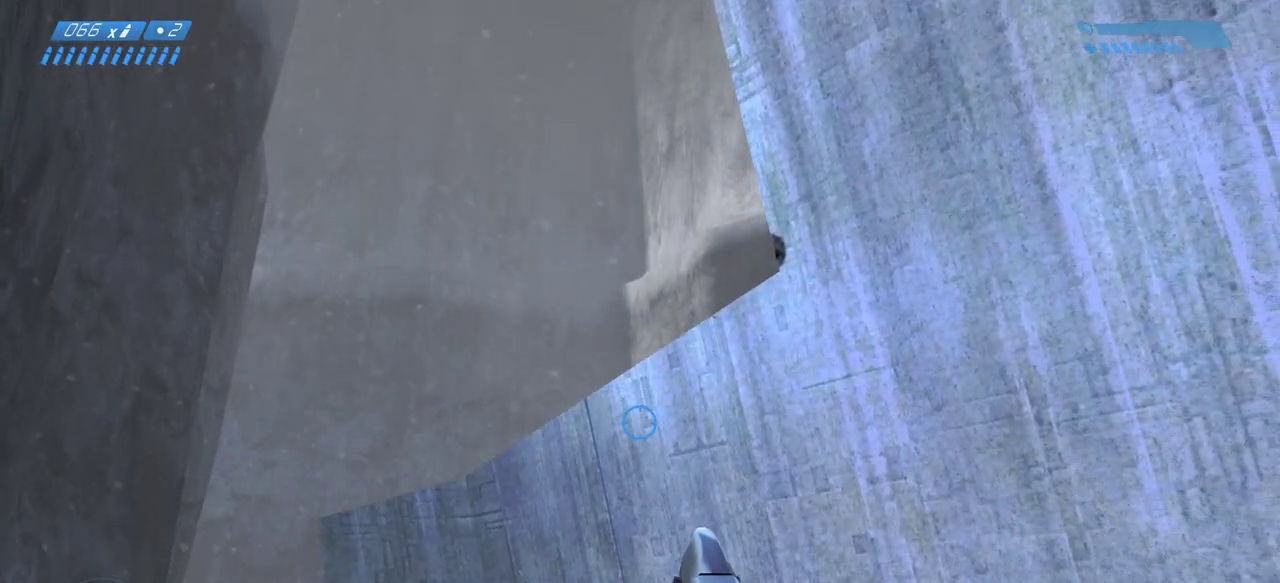
{"keys": ["ctrl"], "mouse": [], "events": []}
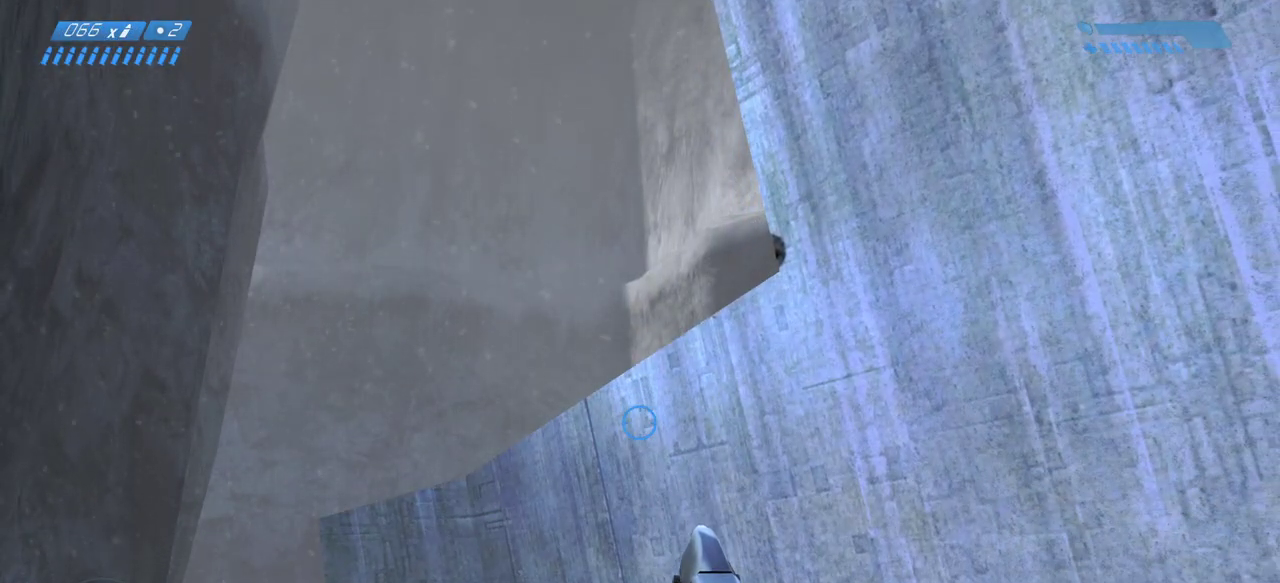
{"keys": [], "mouse": [], "events": [[233, "ctrl", "up"]]}
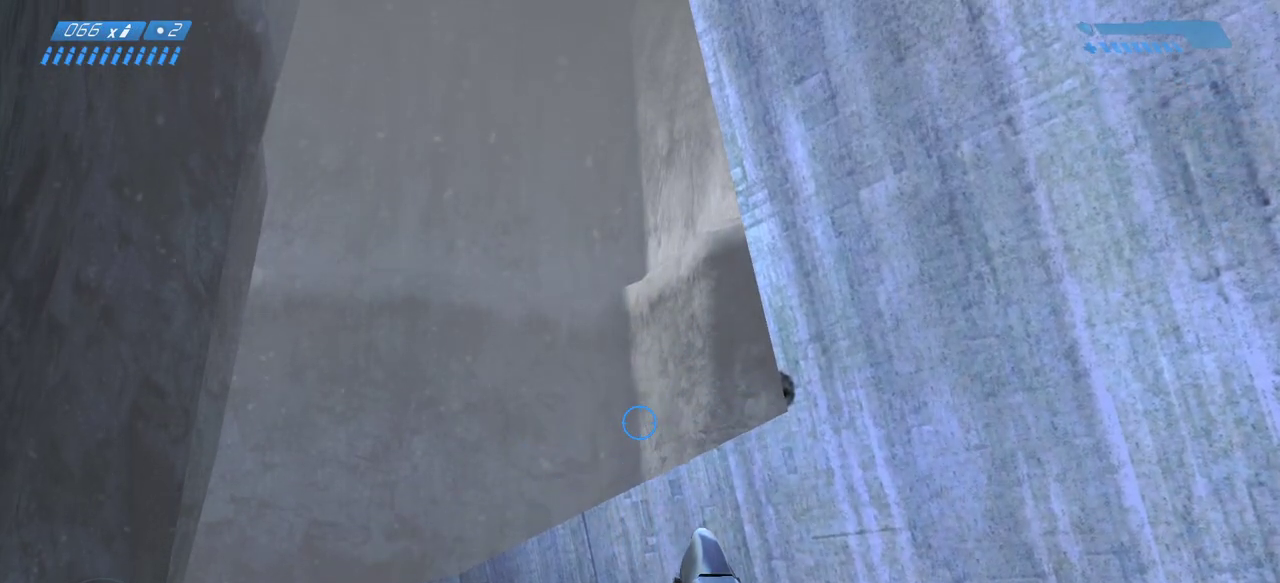
{"keys": [], "mouse": [], "events": [[450, "ctrl", "down"], [500, "ctrl", "up"]]}
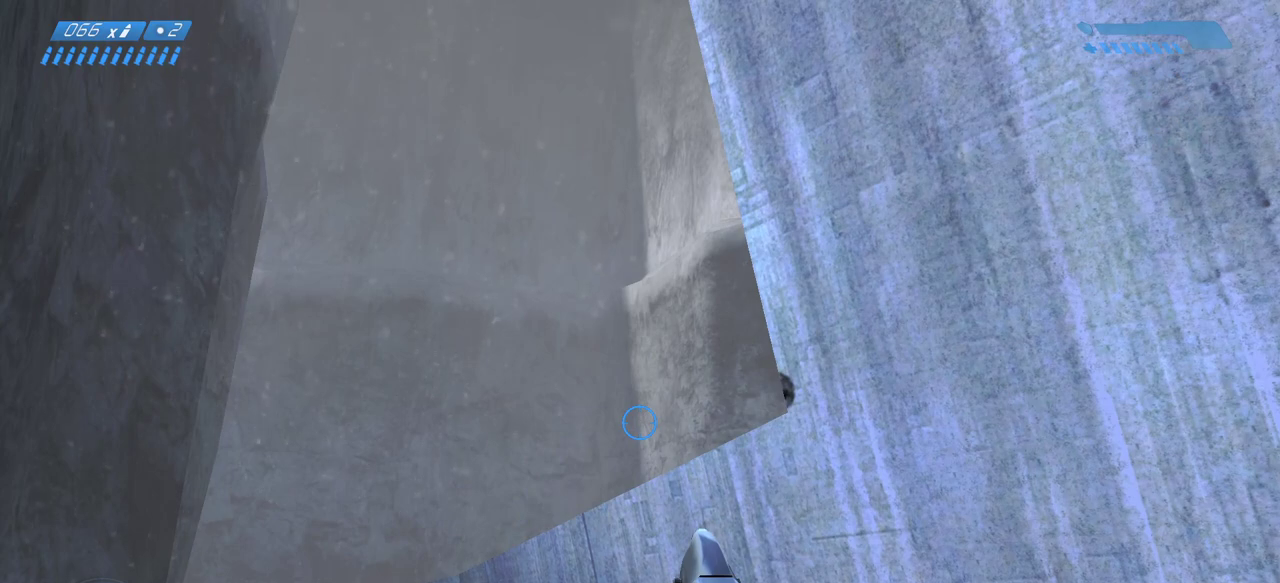
{"keys": ["ctrl"], "mouse": [], "events": [[267, "ctrl", "down"], [333, "ctrl", "up"], [467, "ctrl", "down"]]}
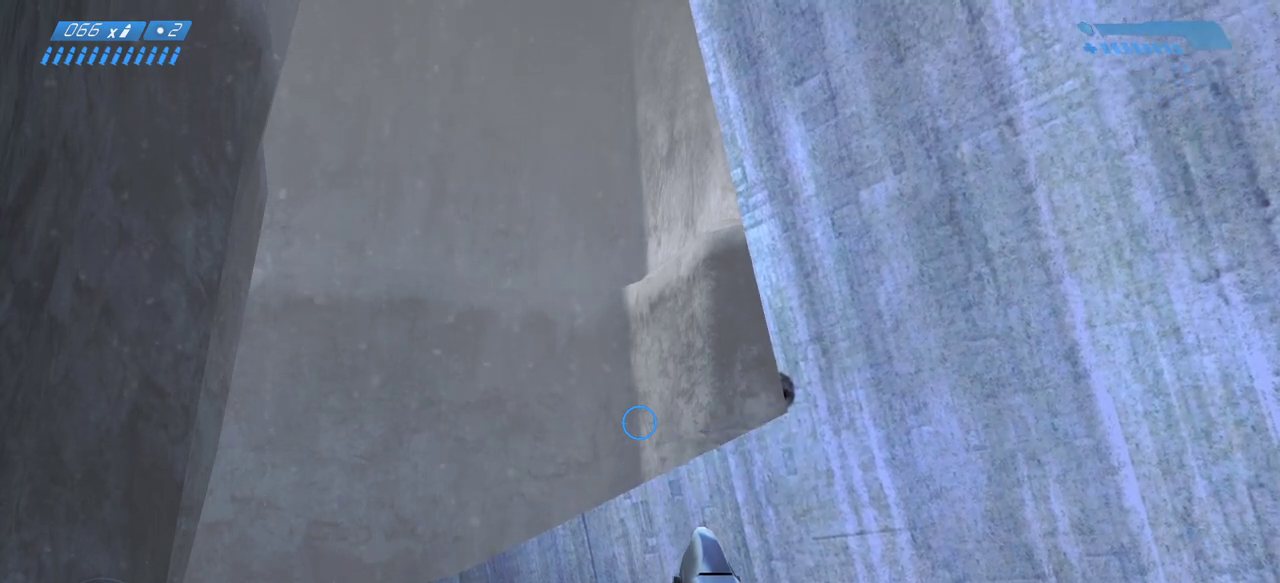
{"keys": [], "mouse": [], "events": [[17, "ctrl", "up"]]}
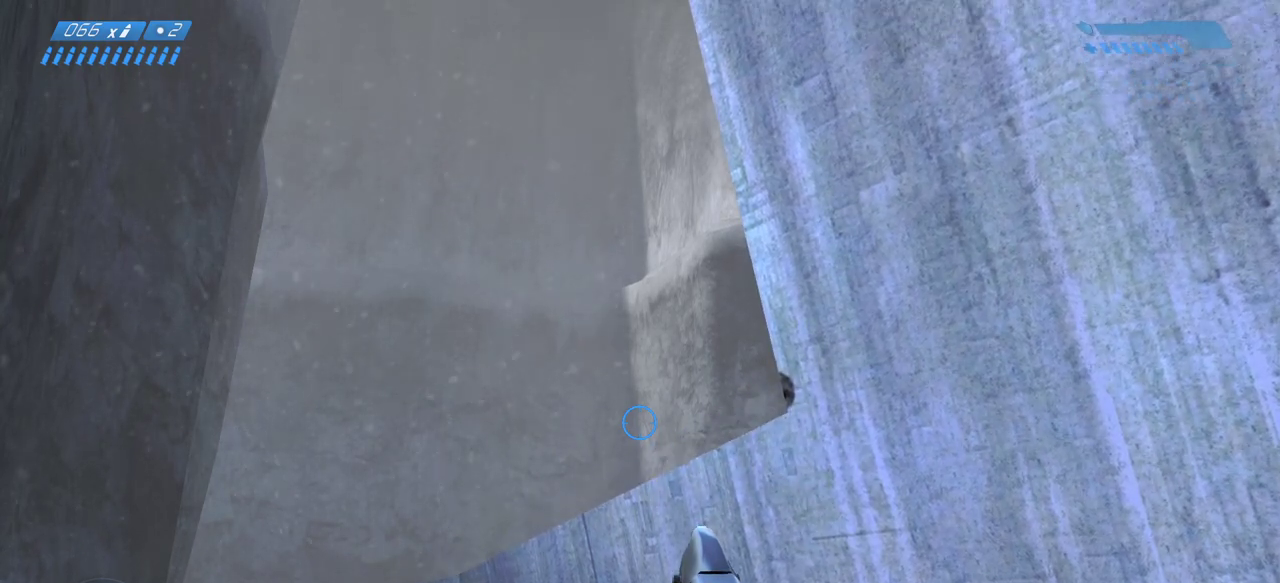
{"keys": ["ctrl"], "mouse": [], "events": [[367, "ctrl", "down"]]}
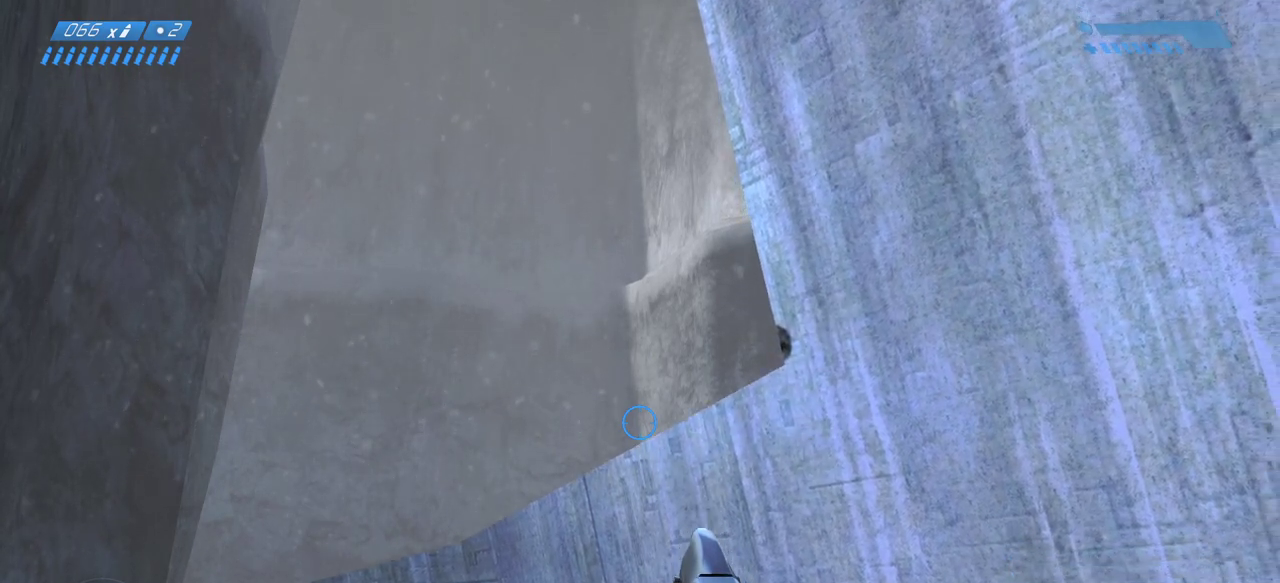
{"keys": [], "mouse": [], "events": [[100, "ctrl", "up"]]}
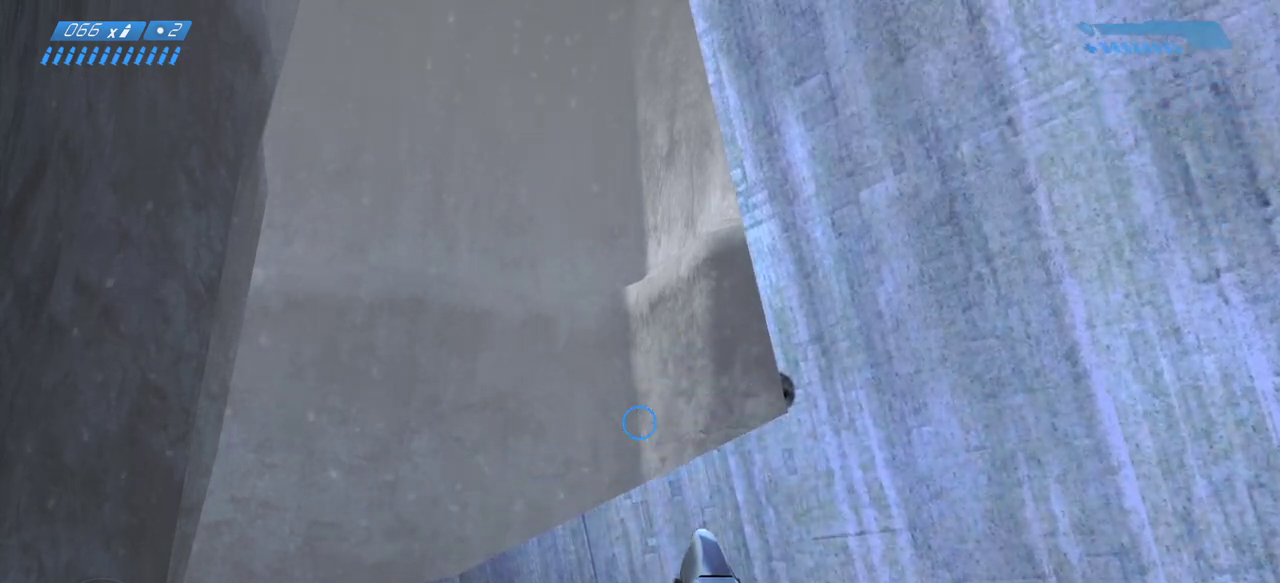
{"keys": [], "mouse": [], "events": []}
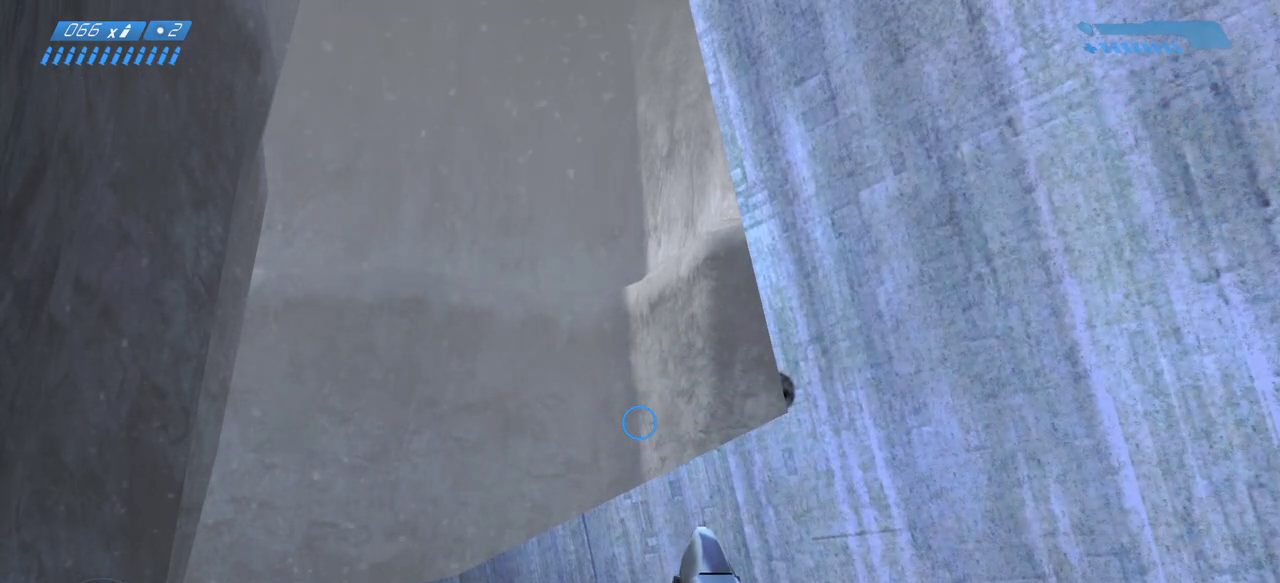
{"keys": [], "mouse": [], "events": []}
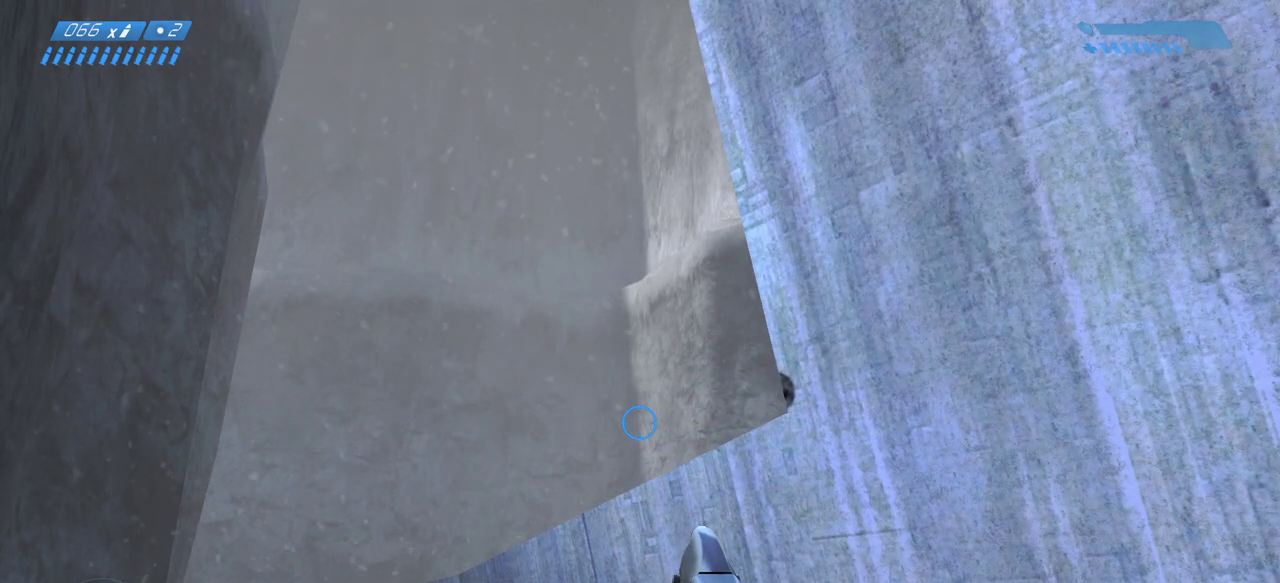
{"keys": [], "mouse": [], "events": []}
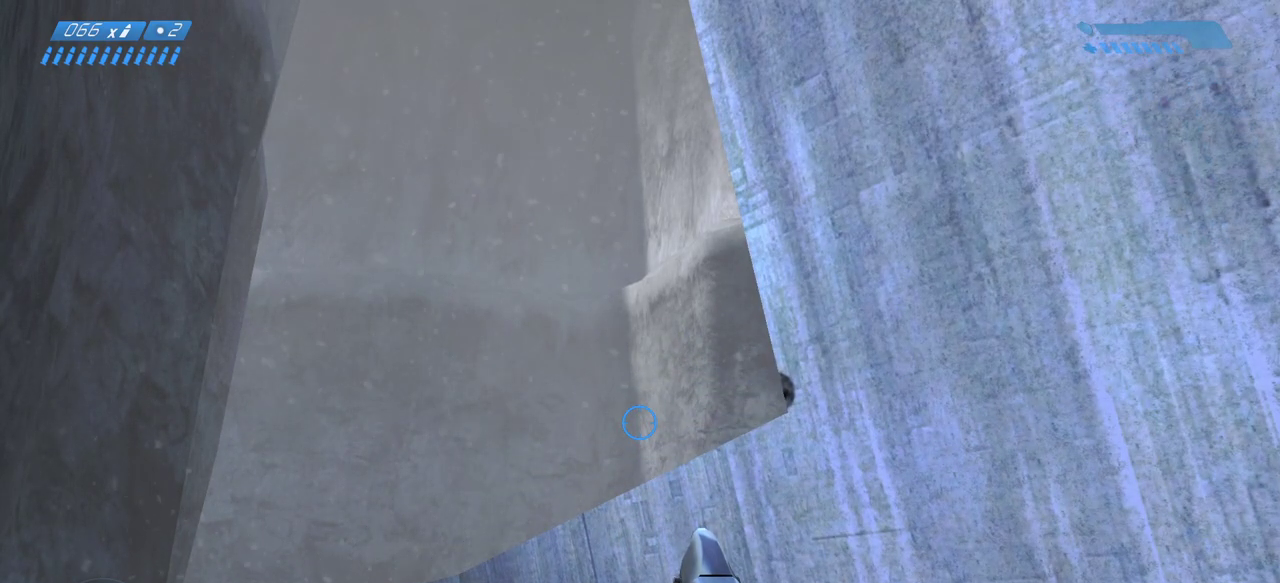
{"keys": [], "mouse": [], "events": []}
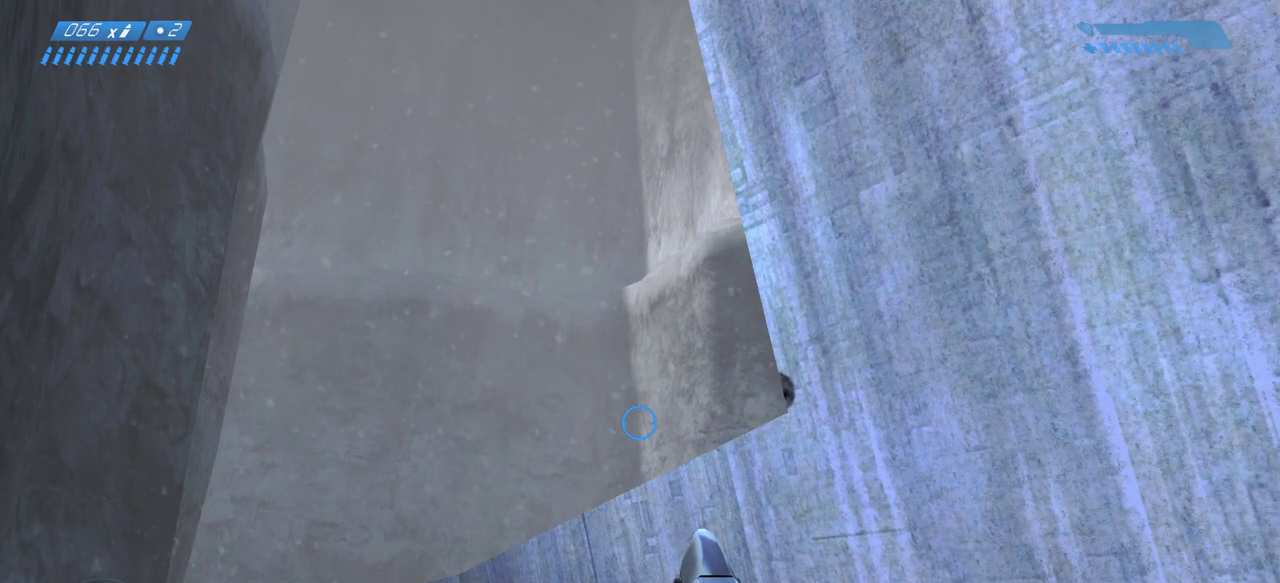
{"keys": [], "mouse": [], "events": []}